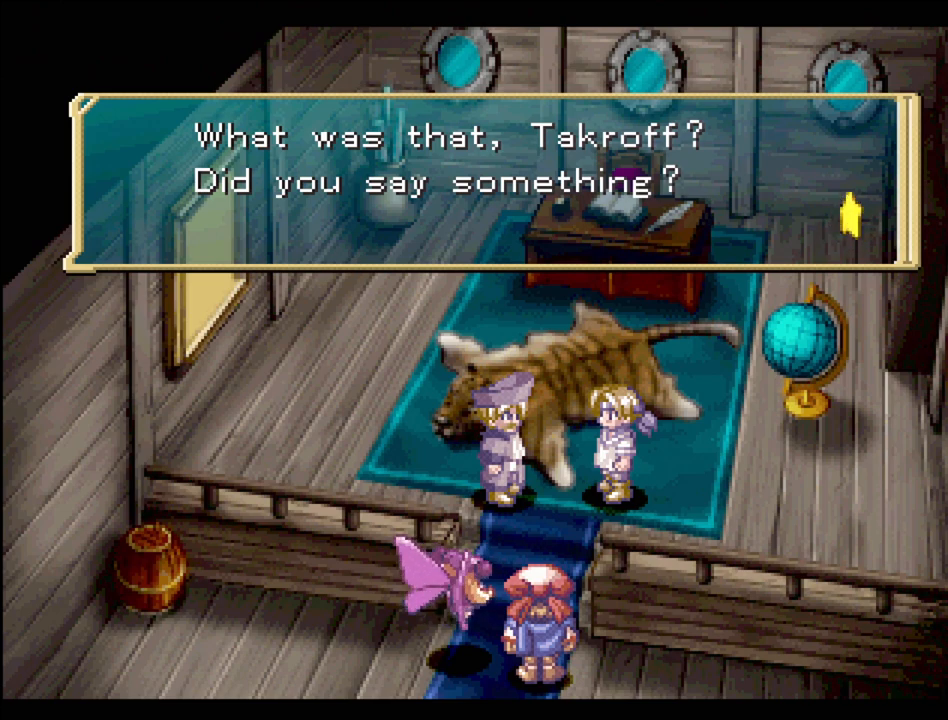
Gameplay with a controller (PlayStation layout); each line is a JSON object with the inputs held at the frame after it. "events" lists button and stick changes between this image and that frame as [ms after this image, input, new state], when the widget could be followed in between. Not read: L3 R3.
{"buttons": ["CROSS"], "events": [[400, "CROSS", "down"]]}
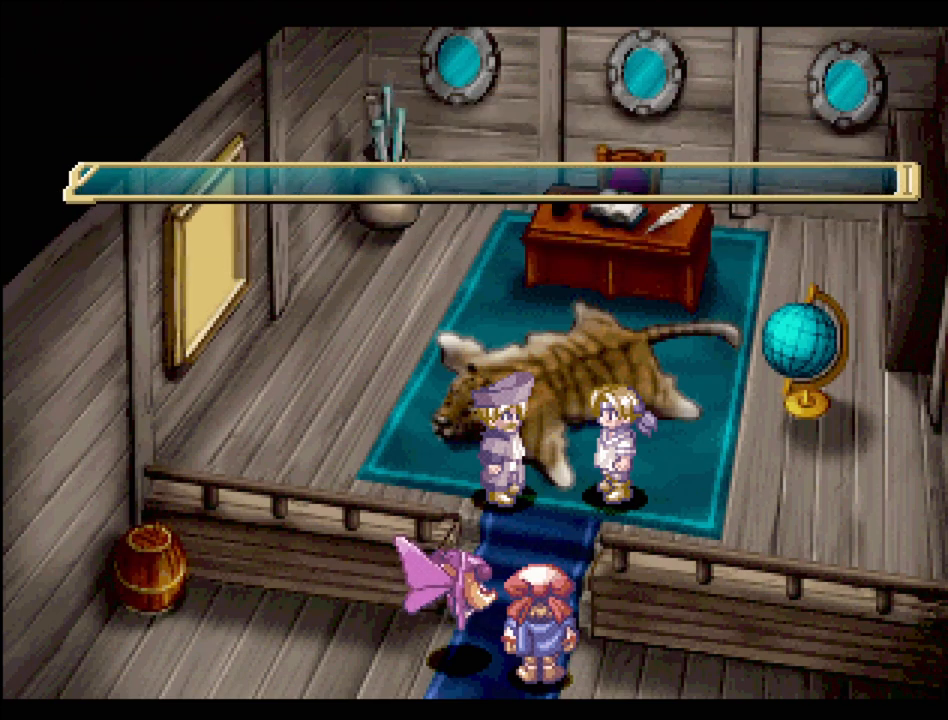
{"buttons": [], "events": [[50, "CROSS", "up"]]}
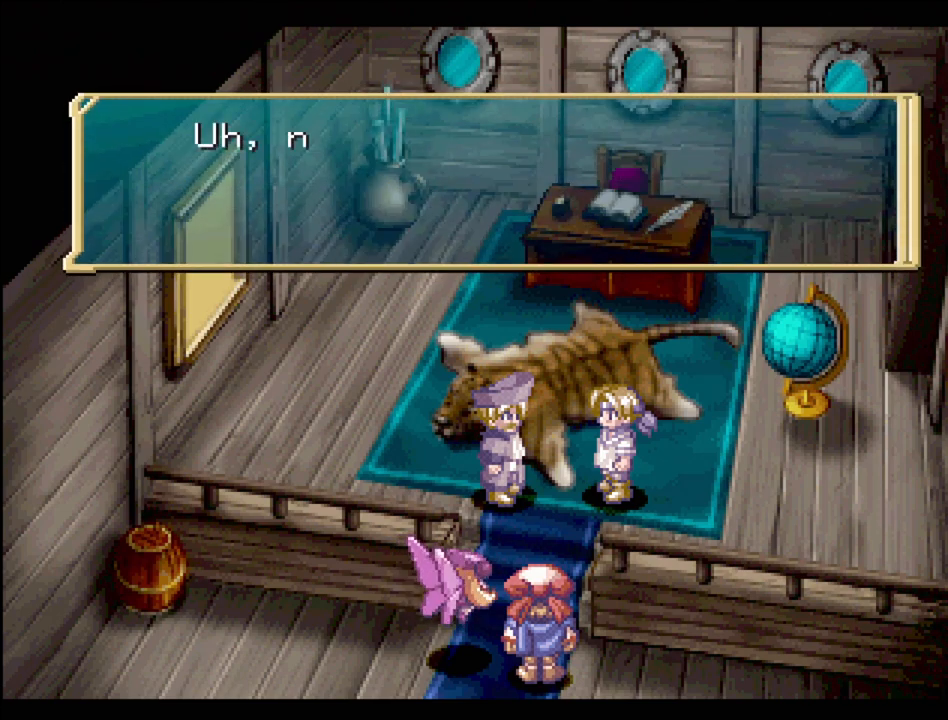
{"buttons": [], "events": []}
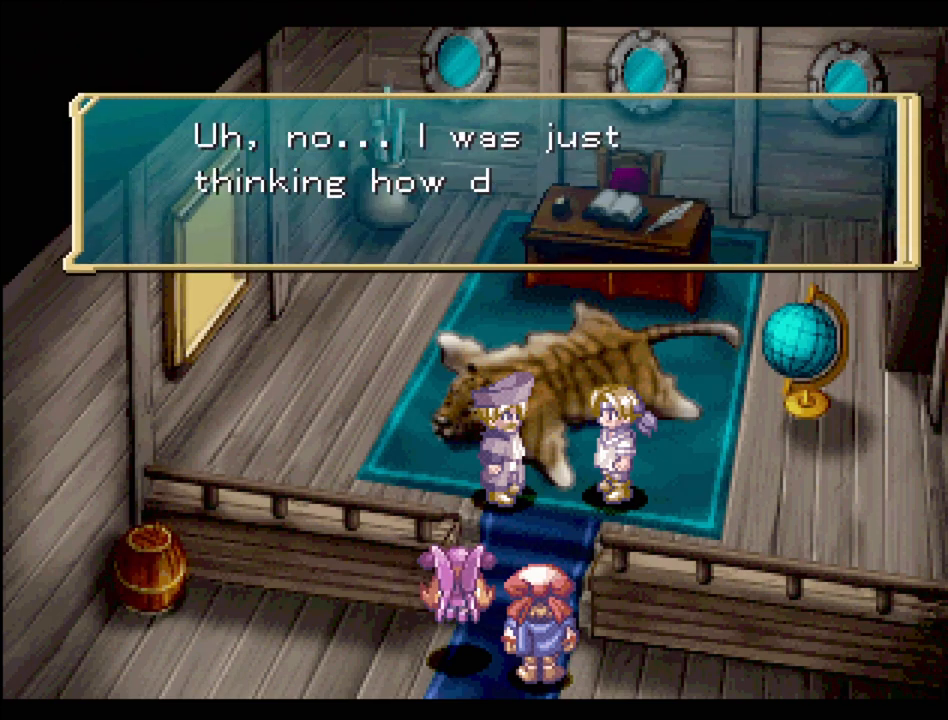
{"buttons": [], "events": []}
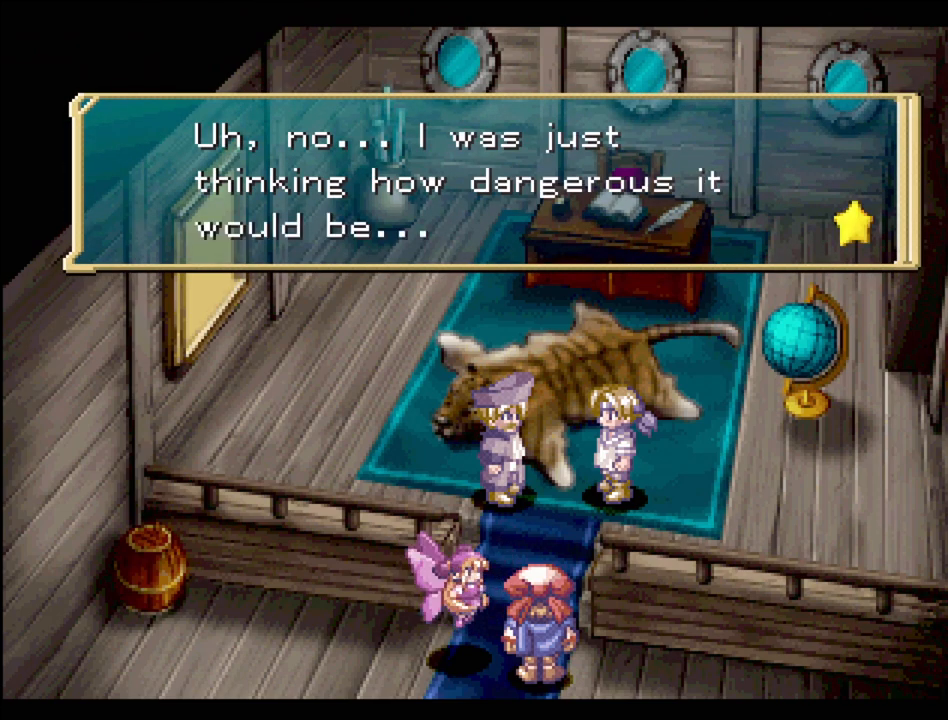
{"buttons": [], "events": []}
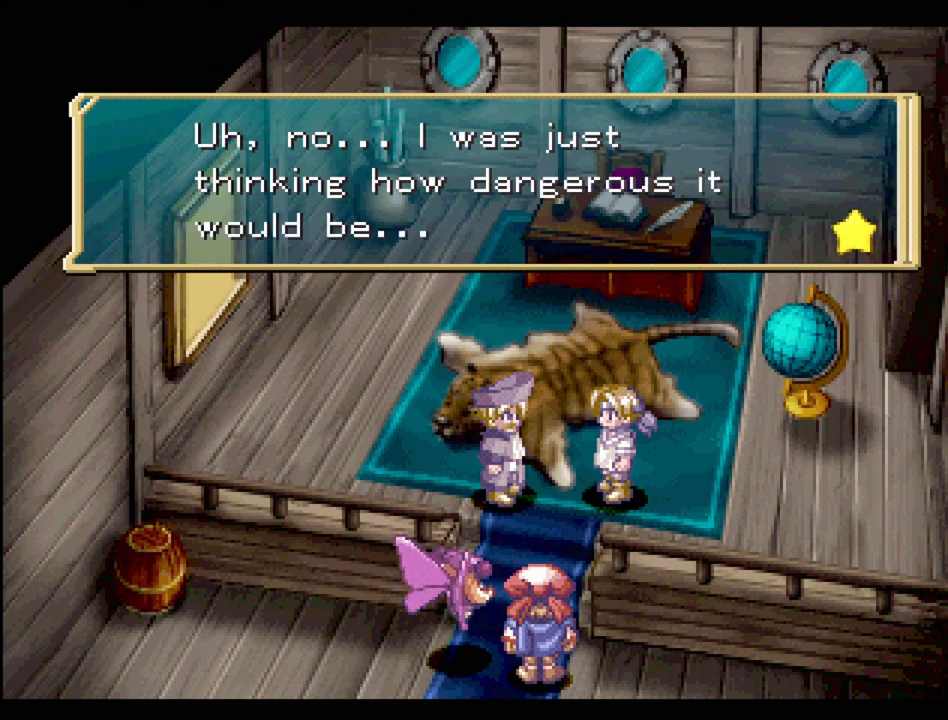
{"buttons": [], "events": []}
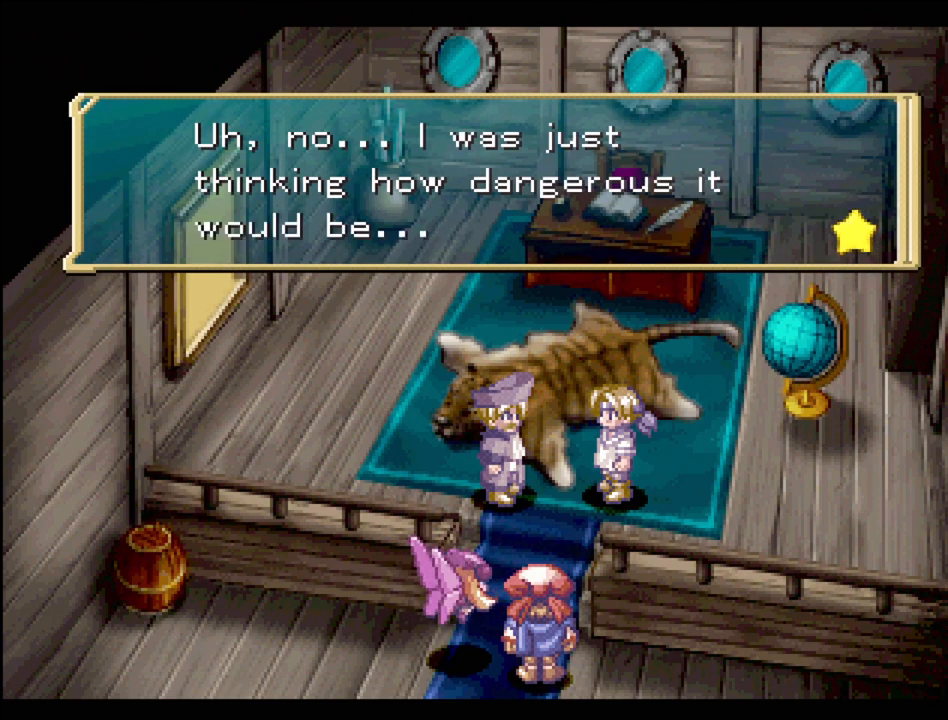
{"buttons": [], "events": [[333, "CROSS", "down"], [450, "CROSS", "up"]]}
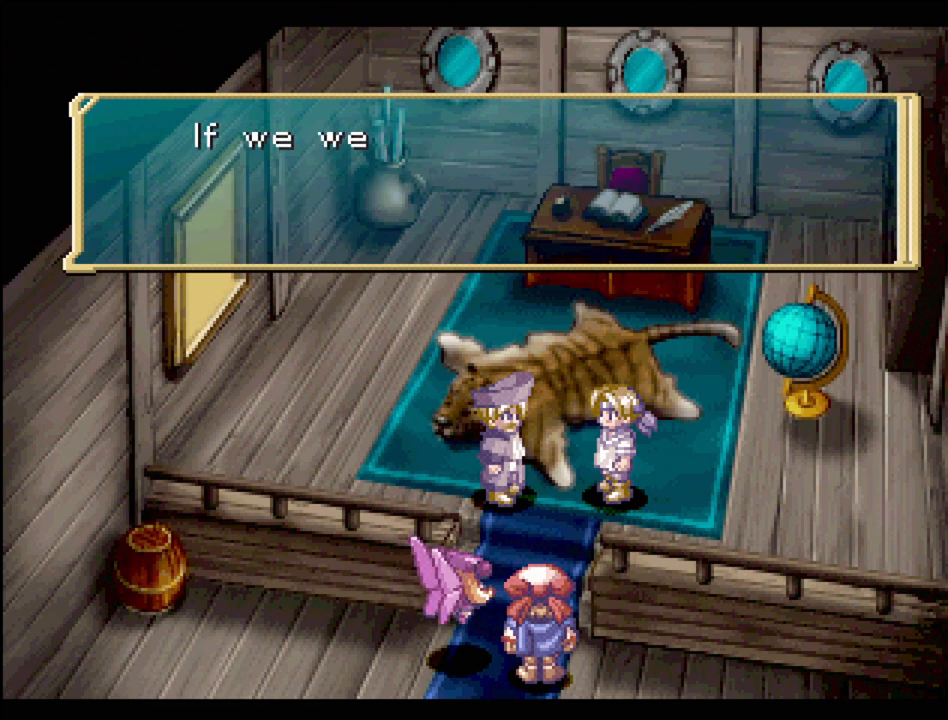
{"buttons": [], "events": []}
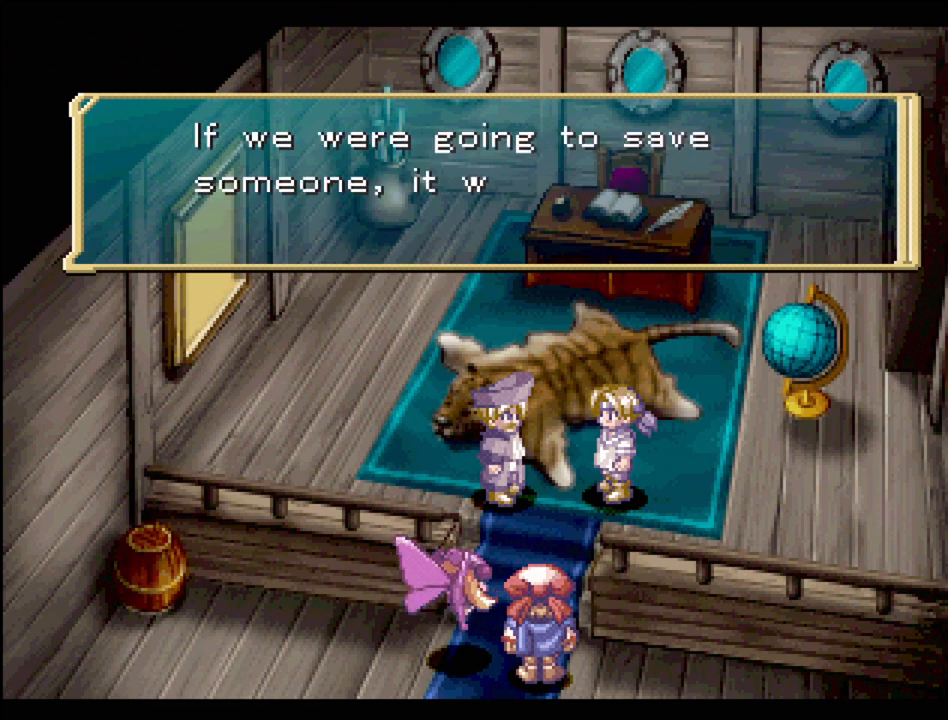
{"buttons": [], "events": []}
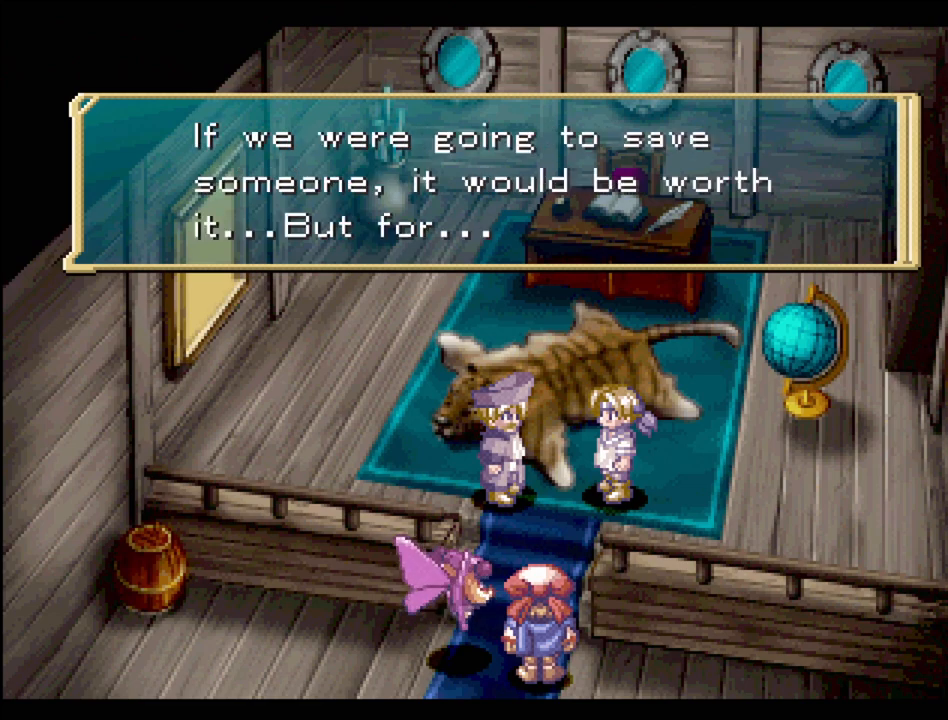
{"buttons": [], "events": []}
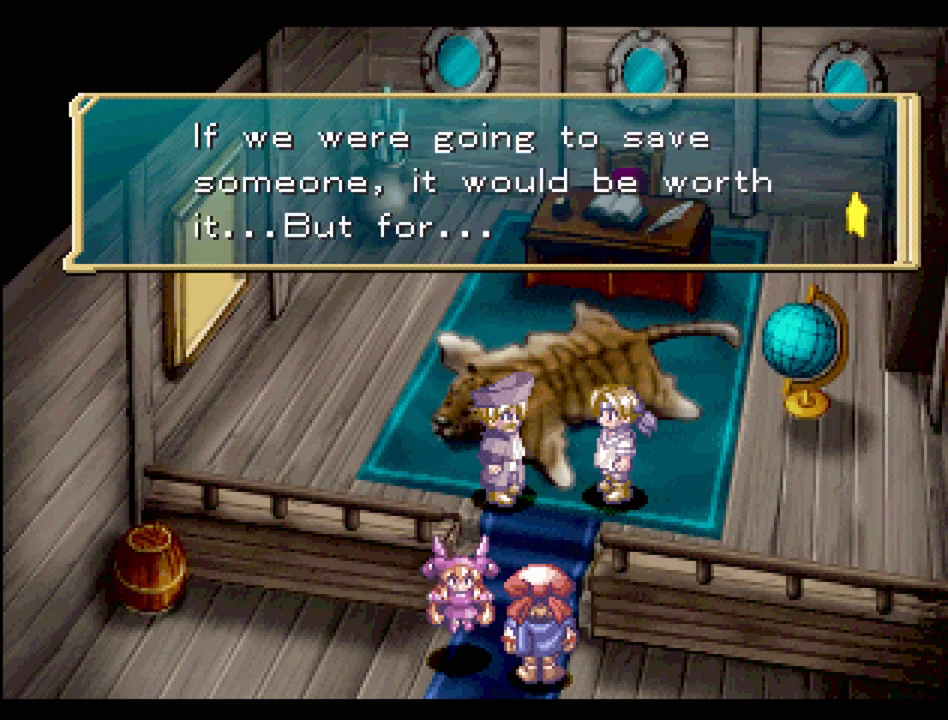
{"buttons": [], "events": []}
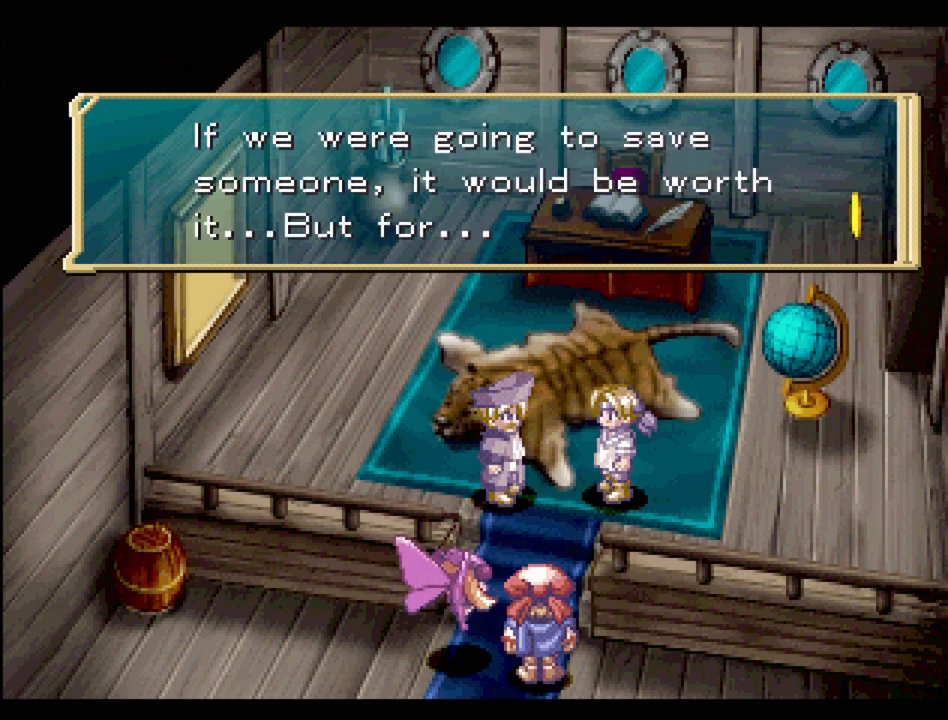
{"buttons": ["CROSS"], "events": [[500, "CROSS", "down"]]}
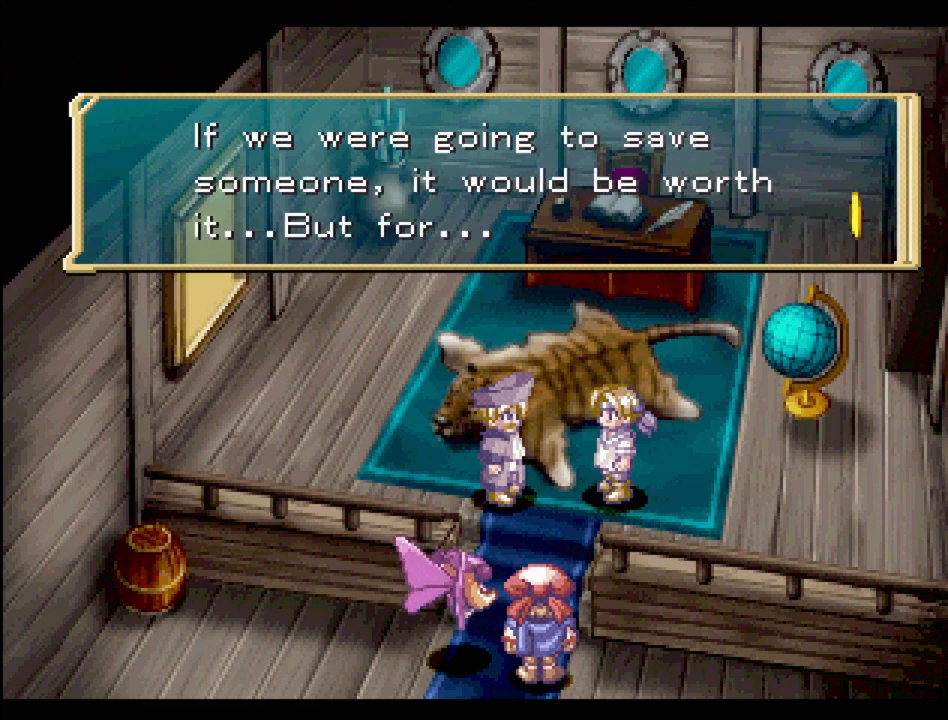
{"buttons": [], "events": [[83, "CROSS", "up"]]}
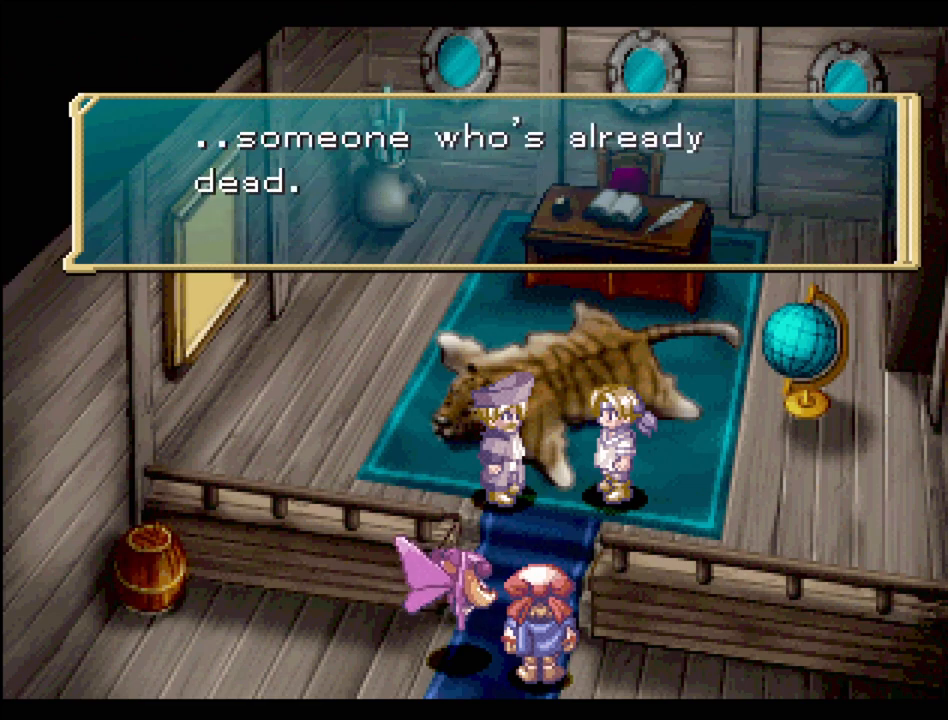
{"buttons": [], "events": []}
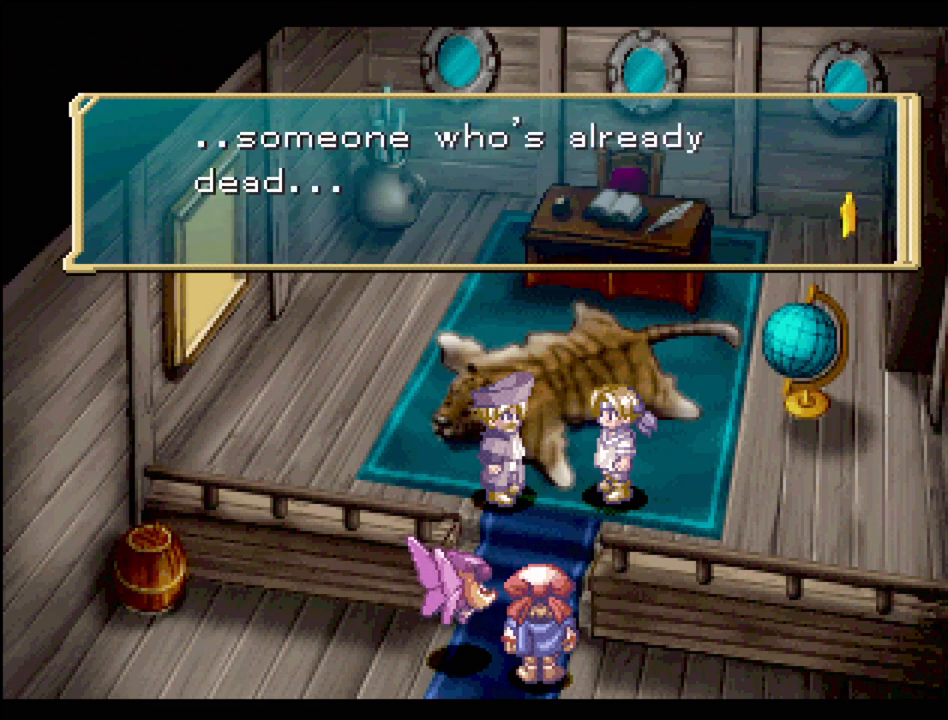
{"buttons": [], "events": []}
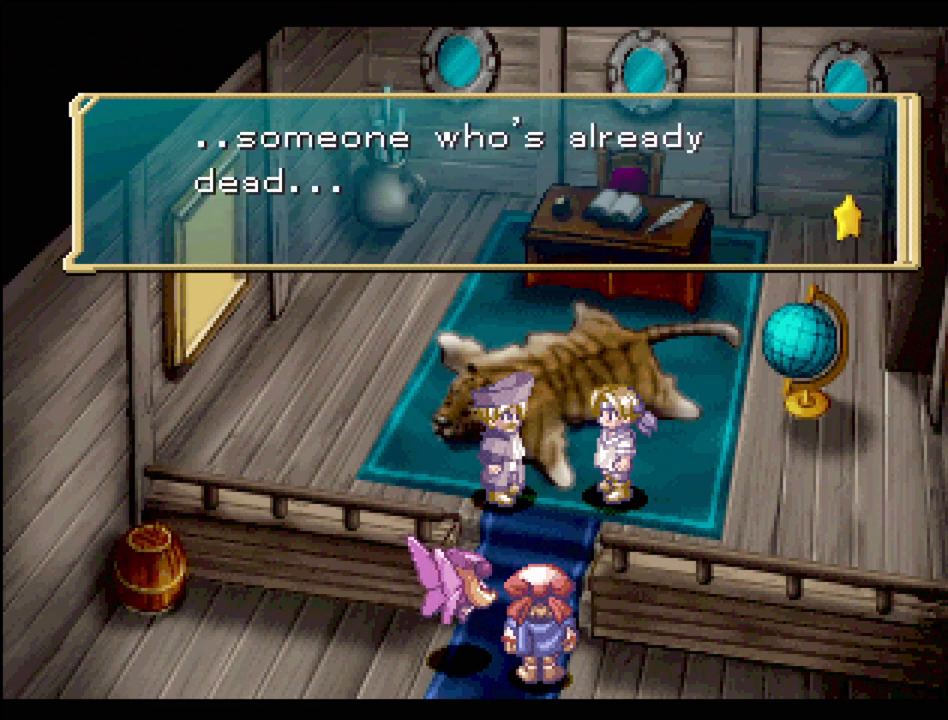
{"buttons": [], "events": [[217, "CROSS", "down"], [400, "CROSS", "up"]]}
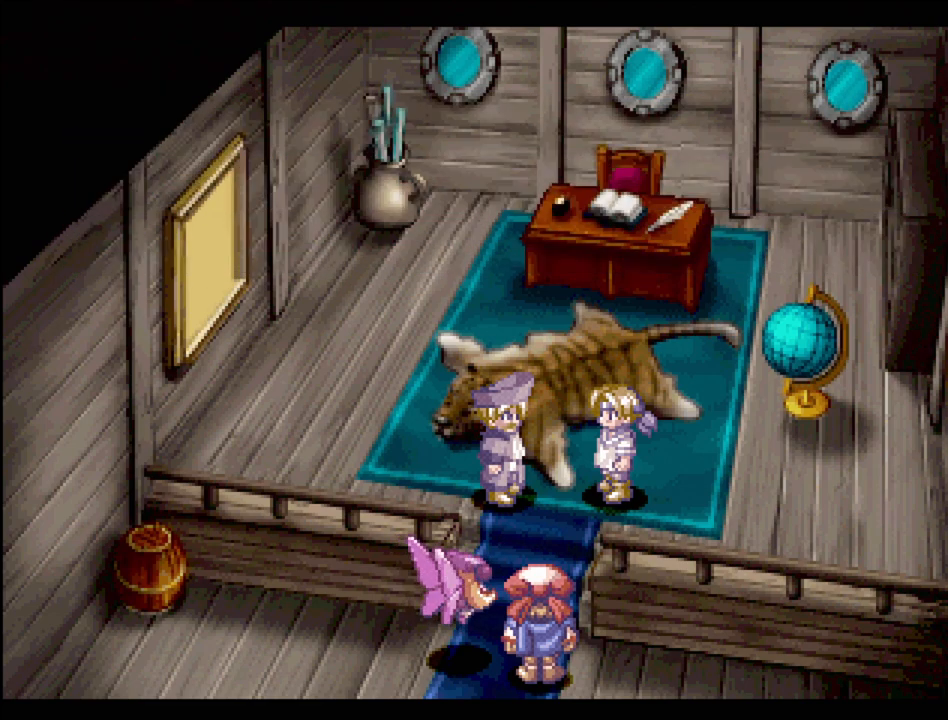
{"buttons": [], "events": []}
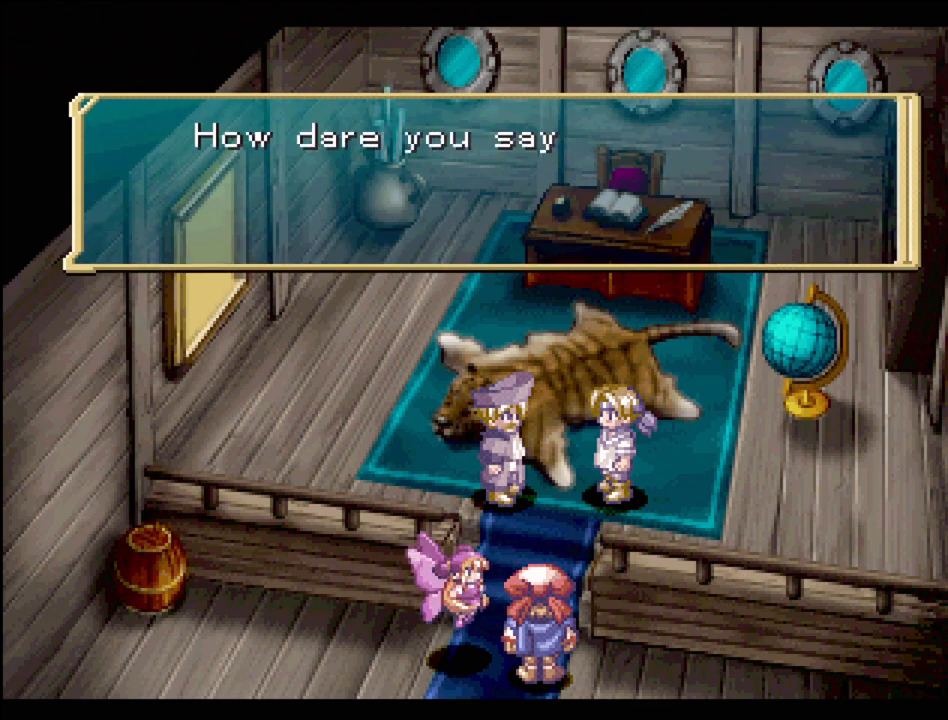
{"buttons": [], "events": []}
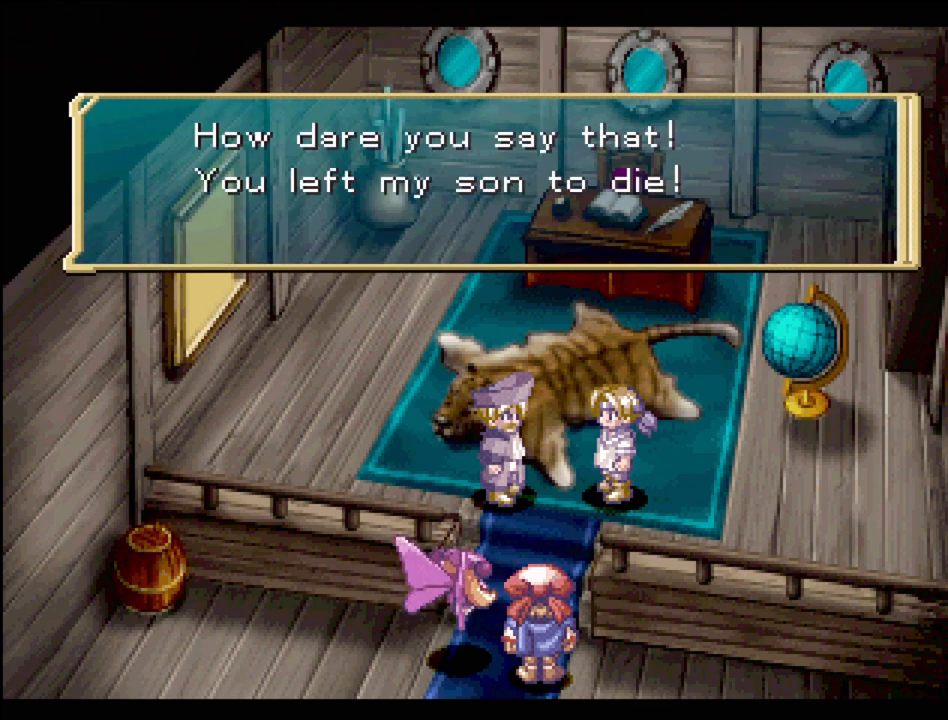
{"buttons": [], "events": []}
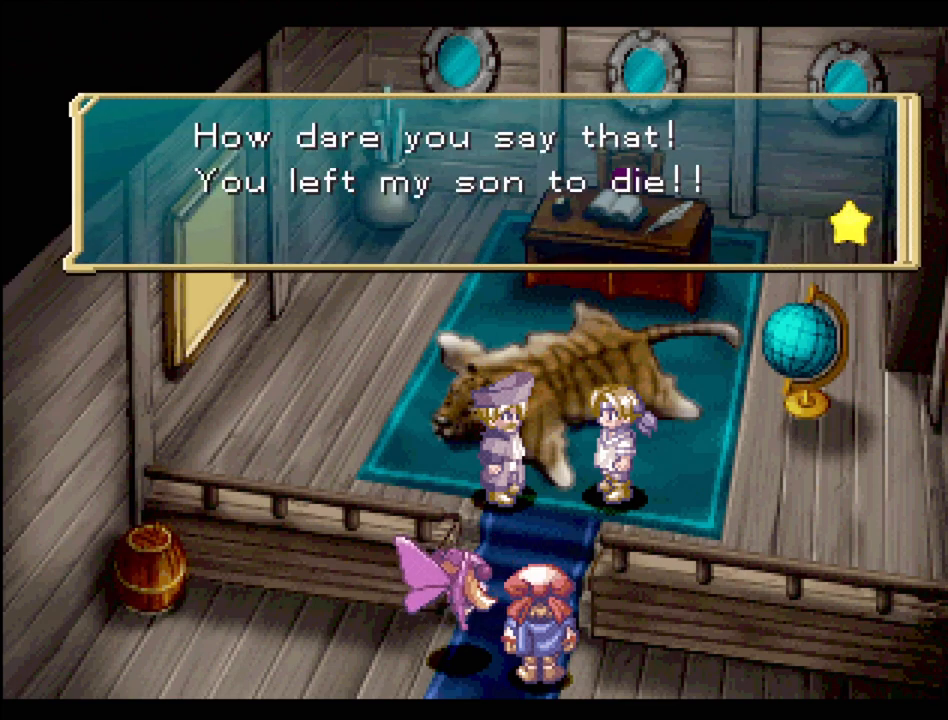
{"buttons": ["CROSS"], "events": [[450, "CROSS", "down"]]}
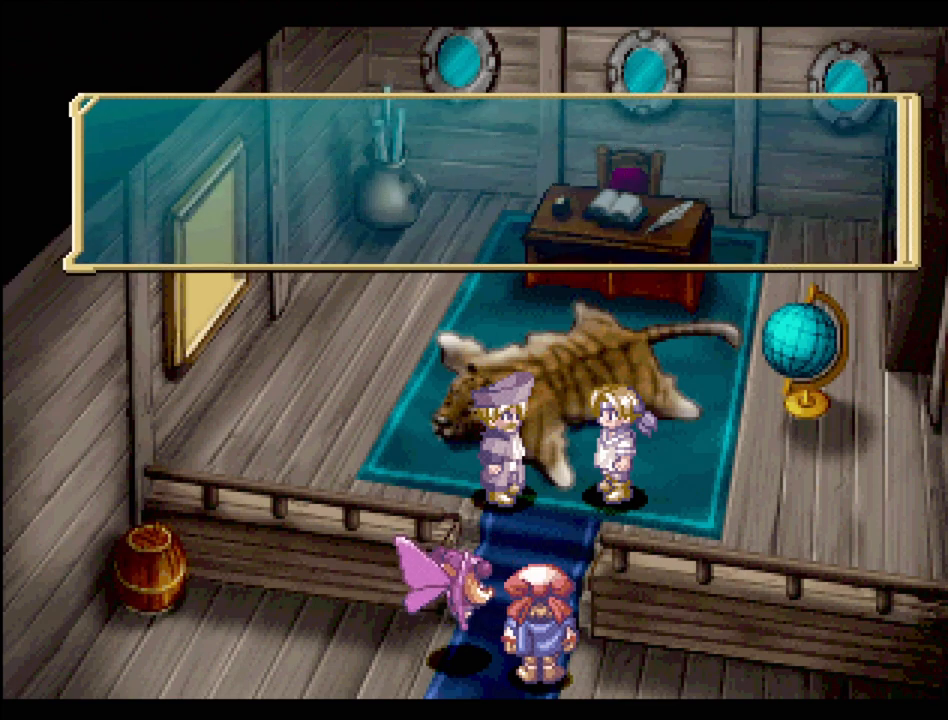
{"buttons": [], "events": [[67, "CROSS", "up"]]}
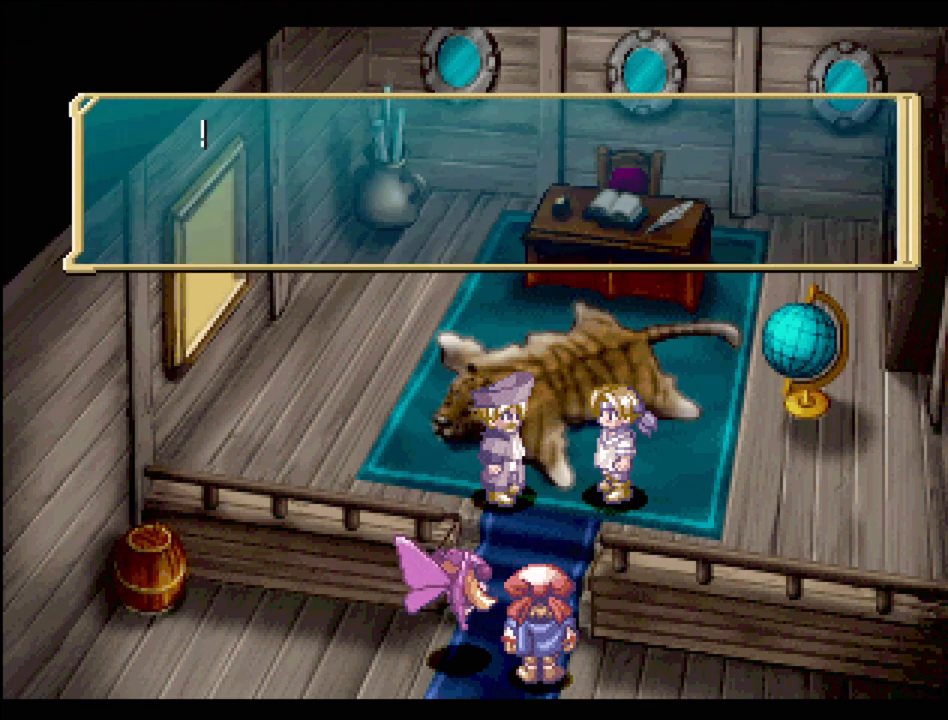
{"buttons": [], "events": []}
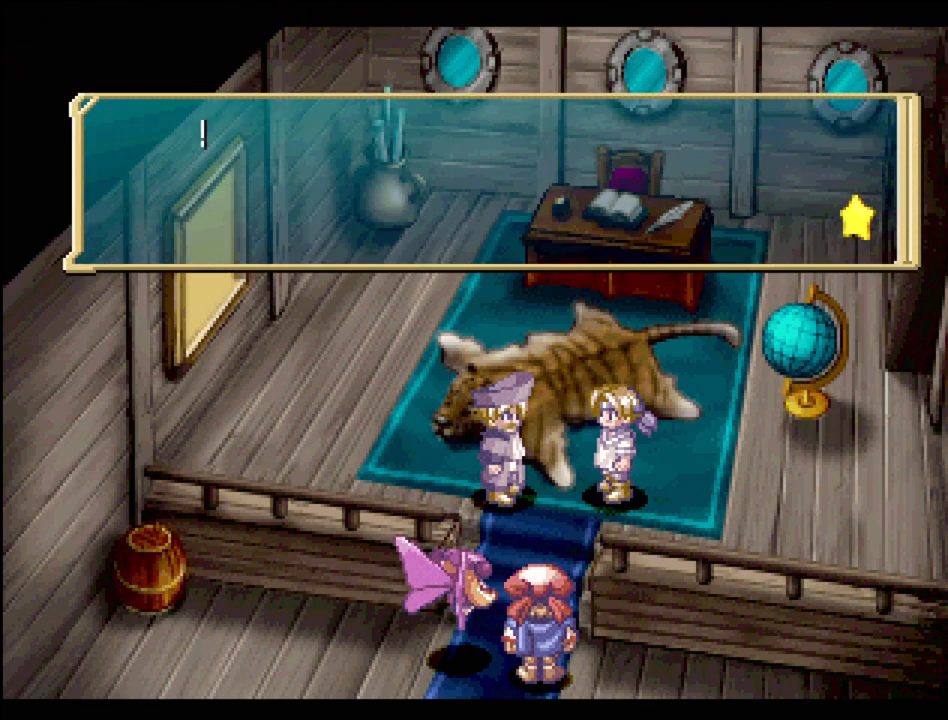
{"buttons": [], "events": [[300, "CROSS", "down"], [467, "CROSS", "up"]]}
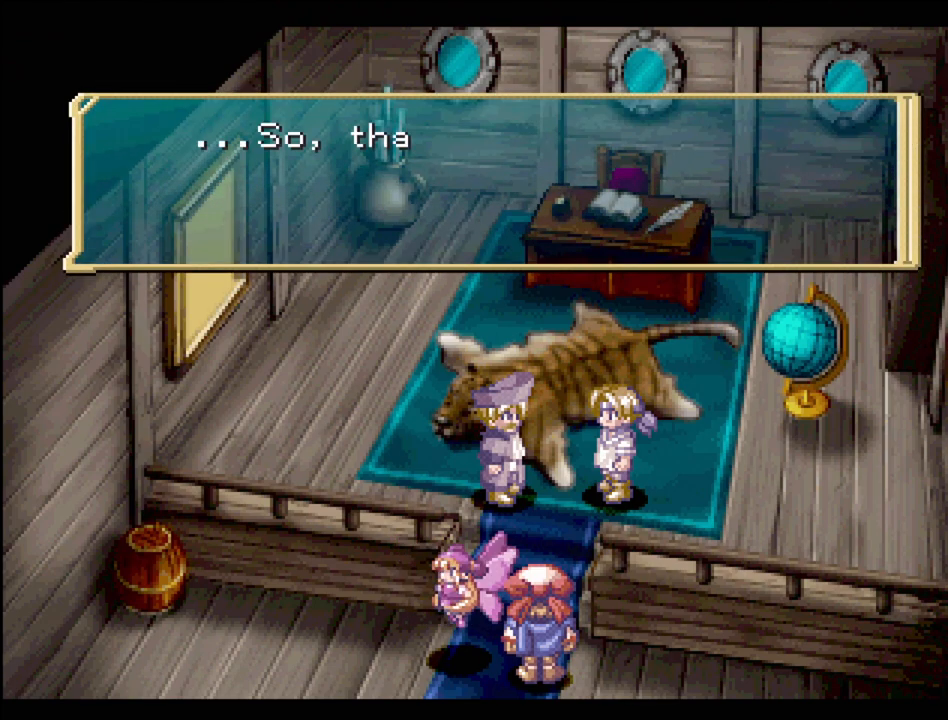
{"buttons": [], "events": []}
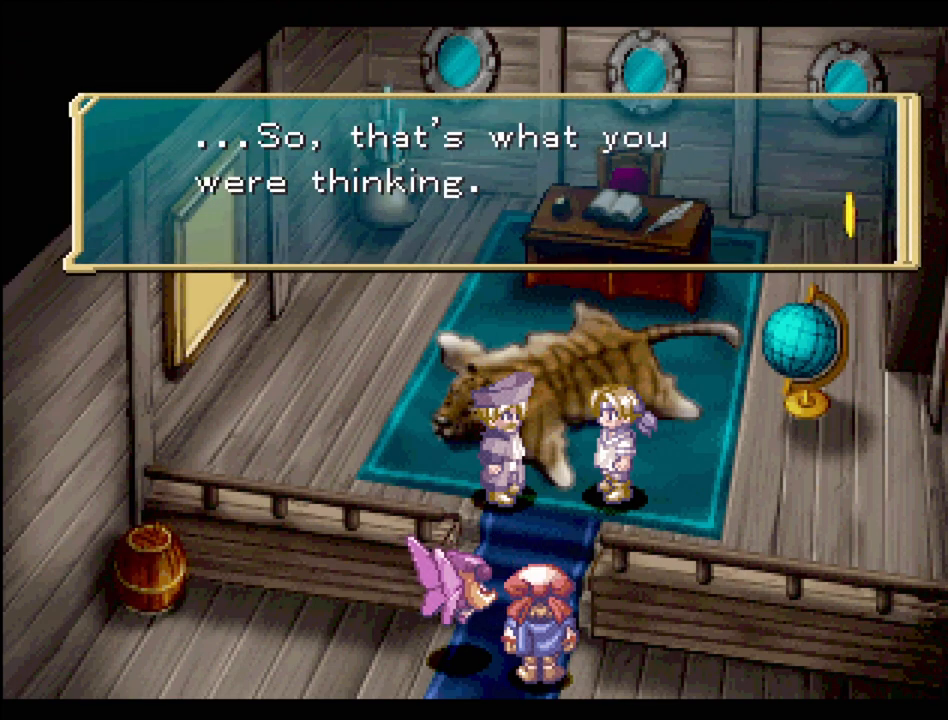
{"buttons": [], "events": []}
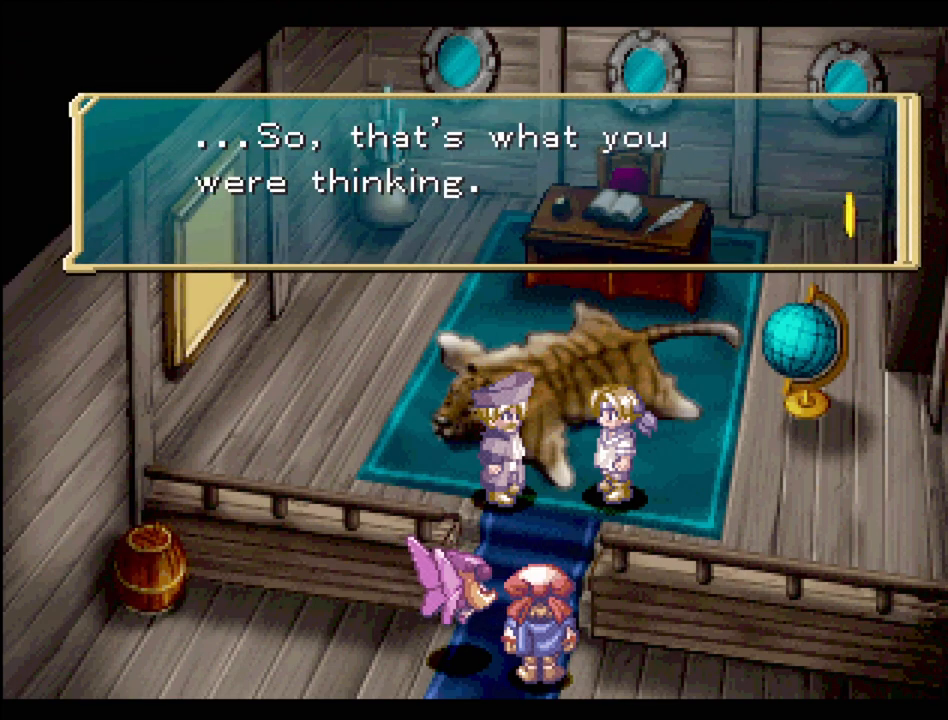
{"buttons": [], "events": []}
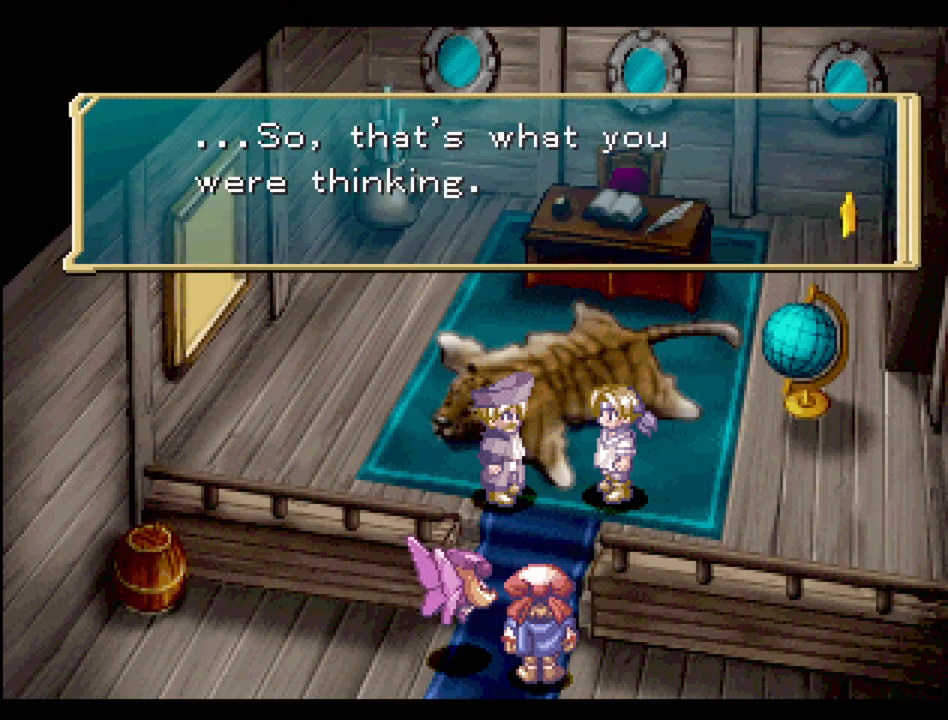
{"buttons": [], "events": []}
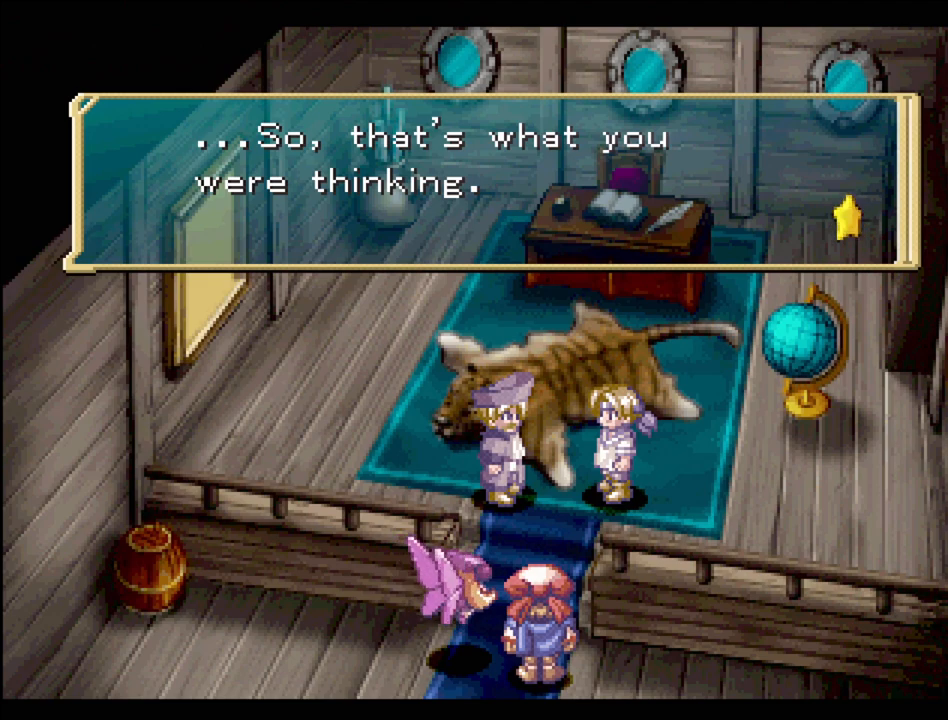
{"buttons": [], "events": [[33, "CROSS", "down"], [167, "CROSS", "up"]]}